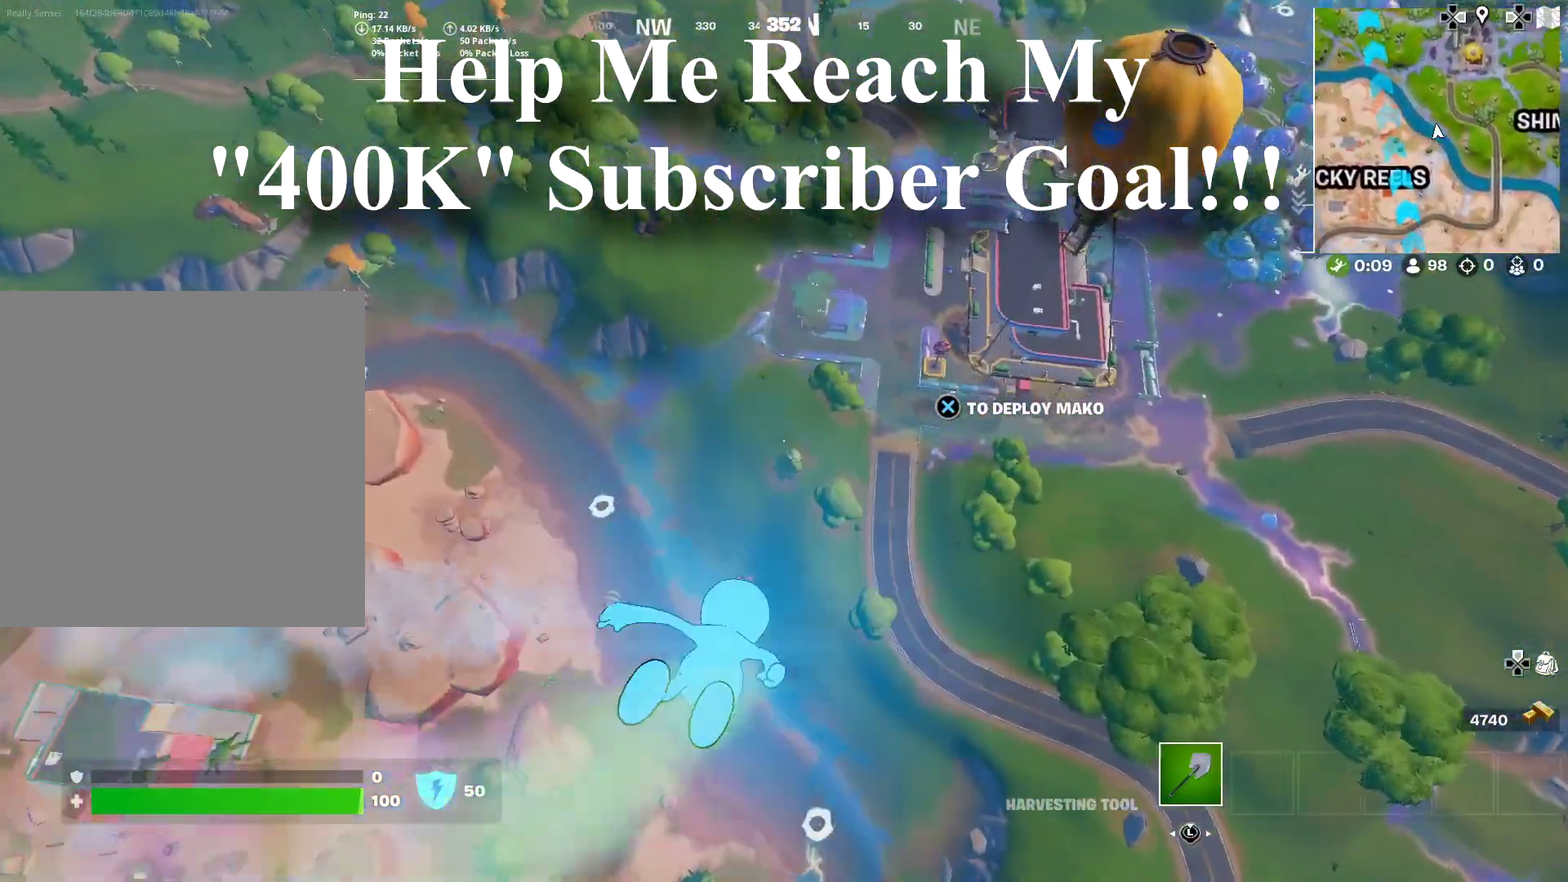
Gameplay with a controller (PlayStation layout); each line is a JSON object with the inputs held at the frame after it (dt_ms = milliseconds from this image to that frame). "events" lists button and stick changes between this image and that frame as [ms after this image, input, new state], when the widget could be followed in between. This document gives stick clicks only as held states, not as events. Not read: L1 R1 TOUCHPAD left_stick.
{"dt_ms": 901, "buttons": [], "right_stick": "center", "events": [[167, "right_stick", "up"], [317, "right_stick", "center"], [601, "right_stick", "down"], [801, "right_stick", "center"]]}
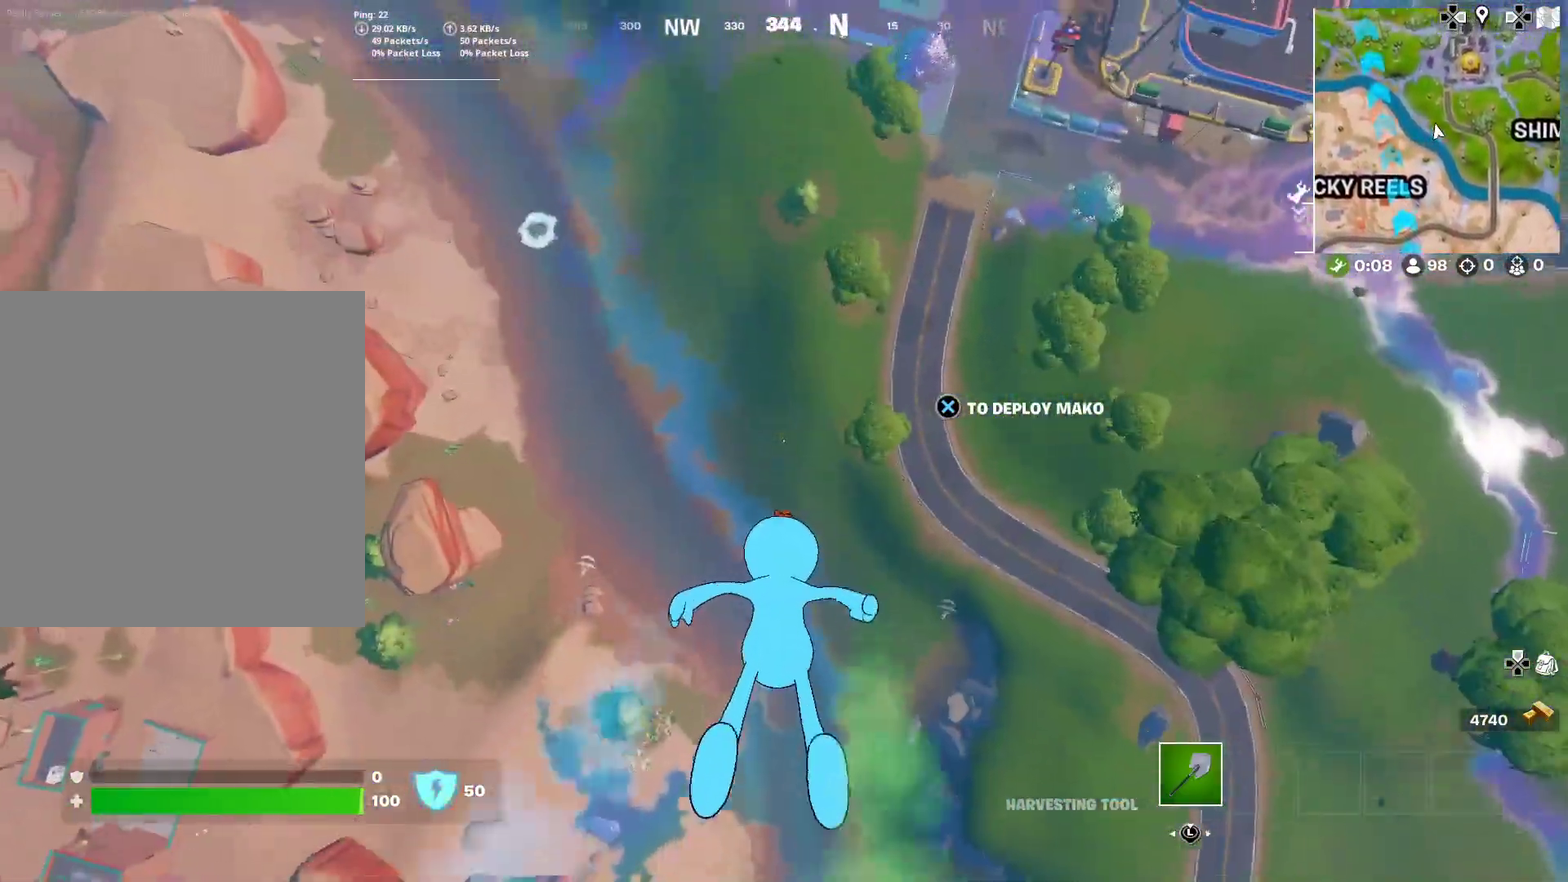
{"dt_ms": 300, "buttons": [], "right_stick": "left", "events": [[200, "right_stick", "left"]]}
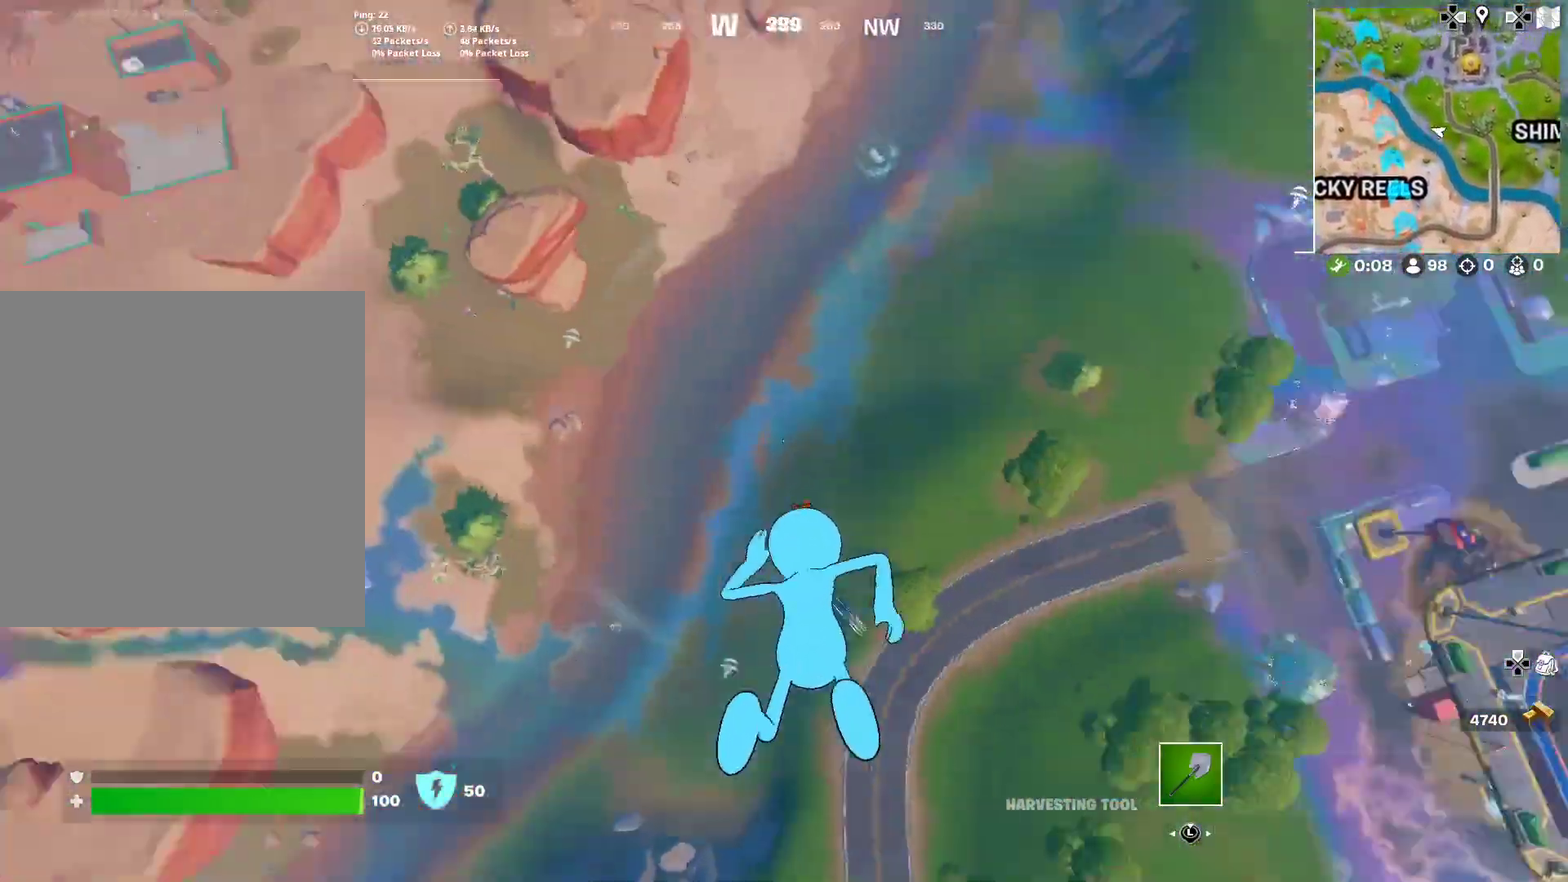
{"dt_ms": 701, "buttons": [], "right_stick": "center", "events": [[34, "right_stick", "up-left"], [84, "right_stick", "center"], [401, "right_stick", "up"], [501, "right_stick", "center"]]}
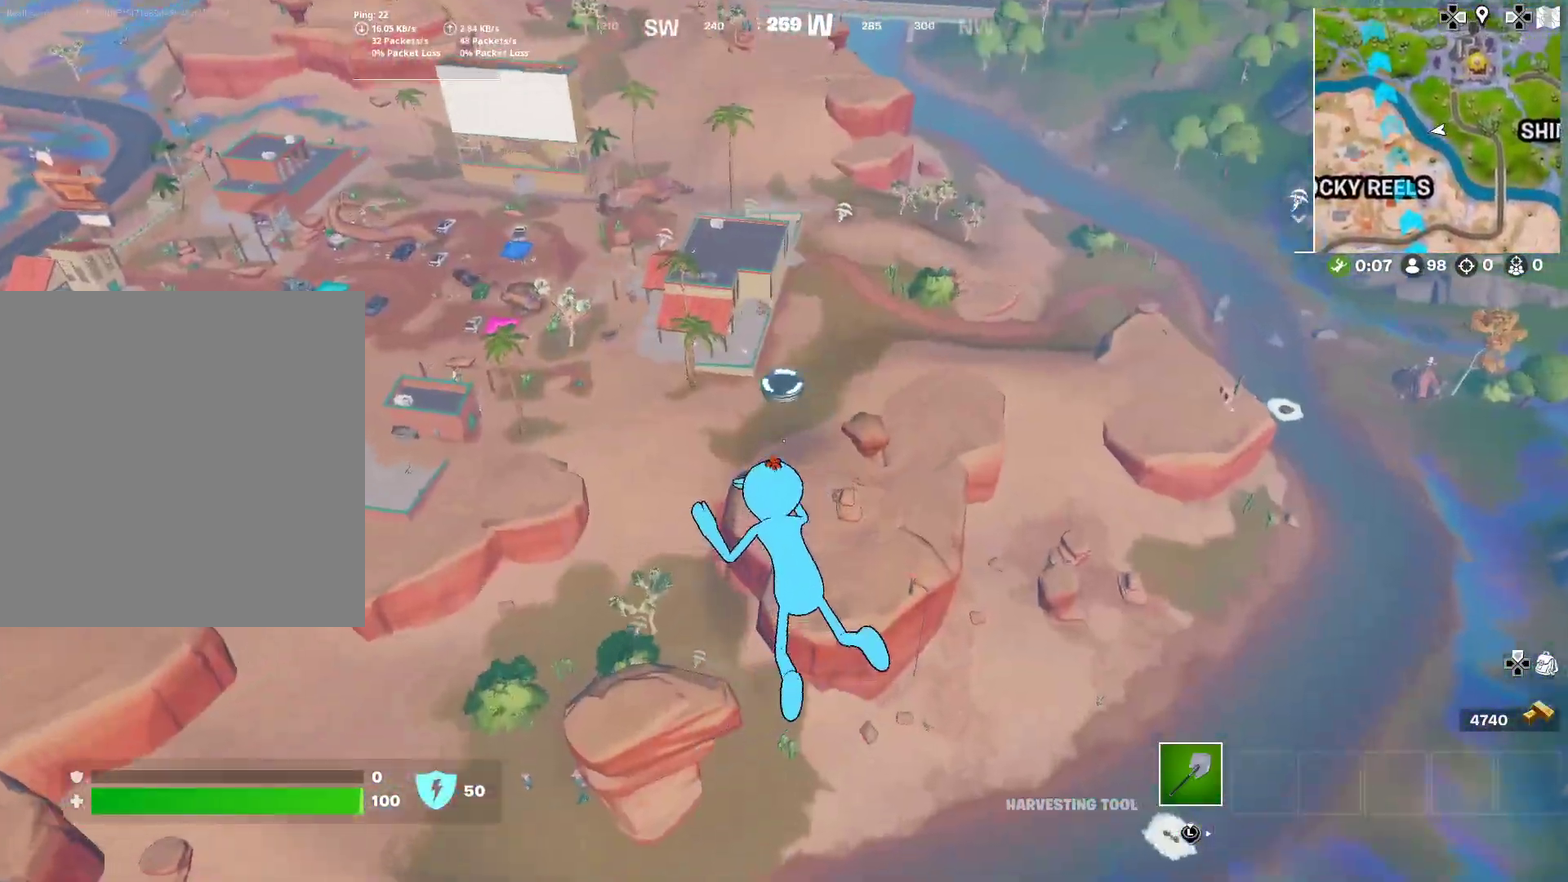
{"dt_ms": 300, "buttons": [], "right_stick": "center", "events": [[83, "right_stick", "up"], [184, "right_stick", "center"]]}